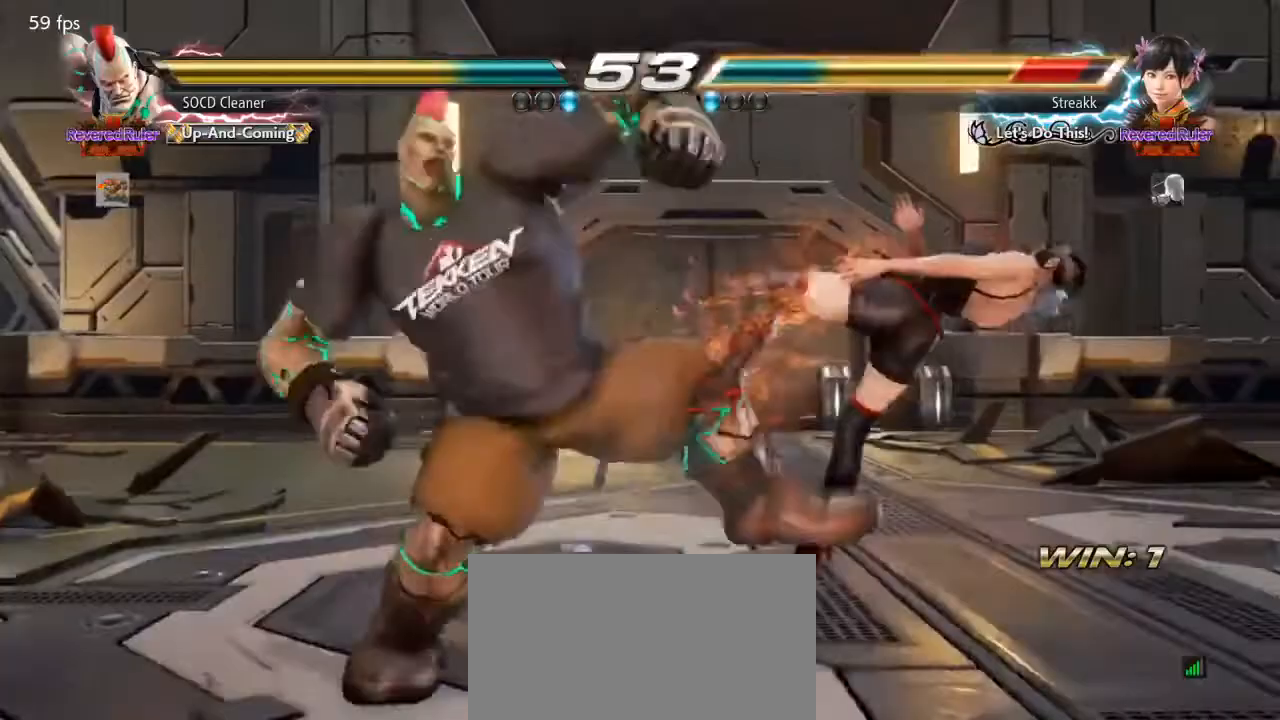
Gameplay with a controller (arcade stick); each line is a JSON object with the inputs held at the frame after it. "events" lists button and stick changes between this image and that frame as [ms after this image, input, new state], when the widget could be followed in between. Not read: L3 R3 other_buttons.
{"buttons": [], "events": [[67, "DPAD_RIGHT", "down"], [400, "CROSS", "down"], [467, "CROSS", "up"], [500, "DPAD_RIGHT", "up"]]}
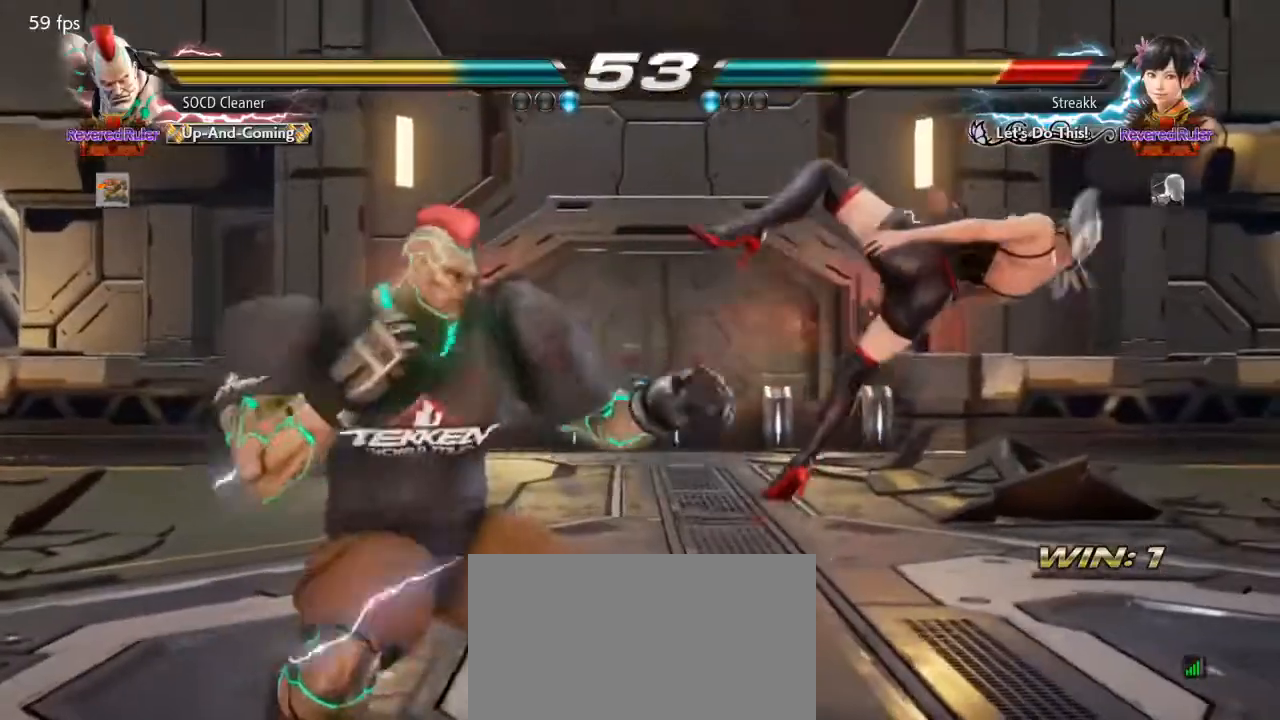
{"buttons": ["SQUARE", "DPAD_DOWN", "DPAD_RIGHT"], "events": [[100, "DPAD_DOWN", "down"], [100, "DPAD_RIGHT", "down"], [333, "SQUARE", "down"], [433, "SQUARE", "up"], [500, "SQUARE", "down"]]}
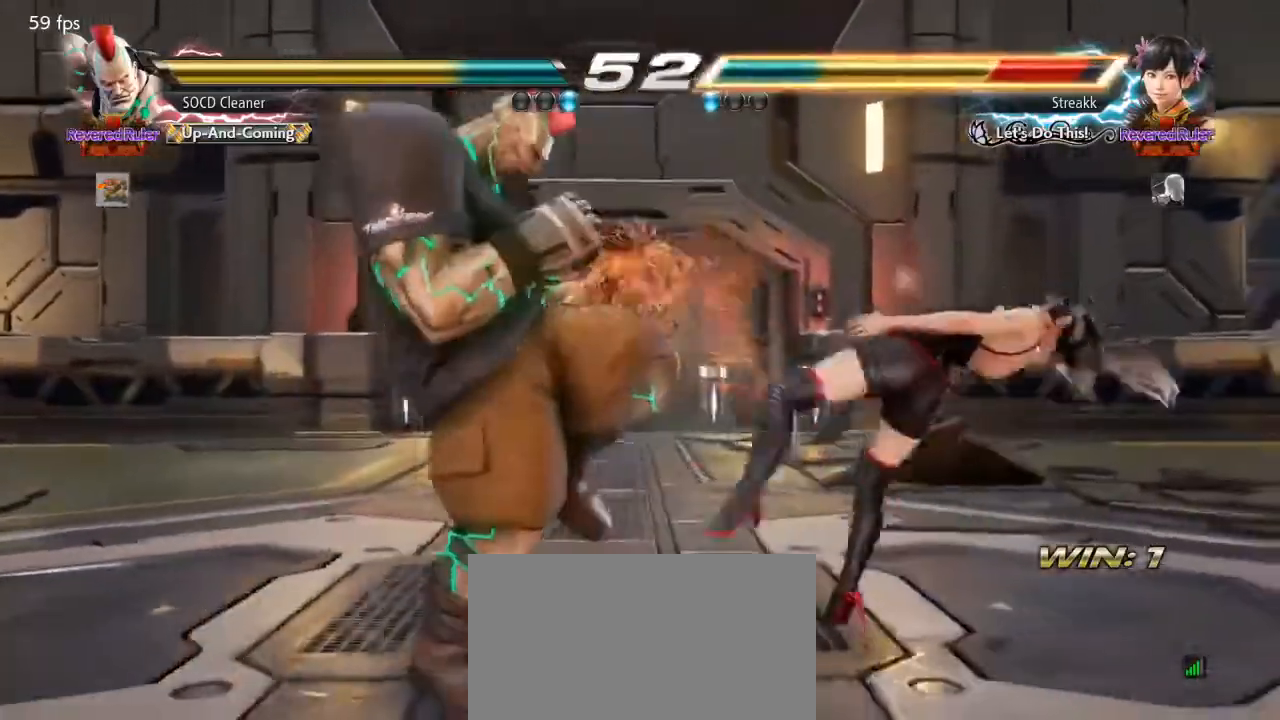
{"buttons": ["DPAD_DOWN", "DPAD_RIGHT"], "events": [[33, "SQUARE", "up"], [133, "SQUARE", "down"], [167, "SQUARE", "up"], [233, "SQUARE", "down"], [300, "SQUARE", "up"], [367, "SQUARE", "down"], [433, "SQUARE", "up"]]}
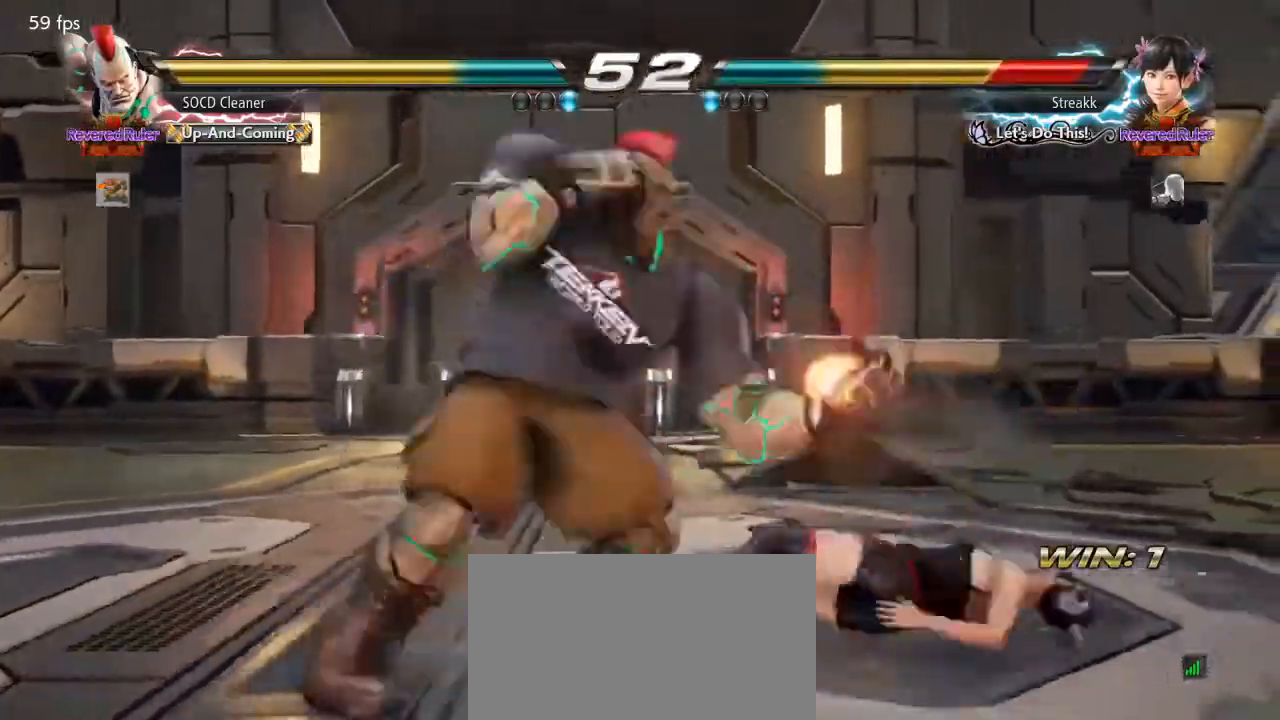
{"buttons": ["SQUARE", "DPAD_DOWN", "DPAD_RIGHT"], "events": [[33, "SQUARE", "down"], [133, "SQUARE", "up"], [300, "SQUARE", "down"], [400, "SQUARE", "up"], [500, "SQUARE", "down"]]}
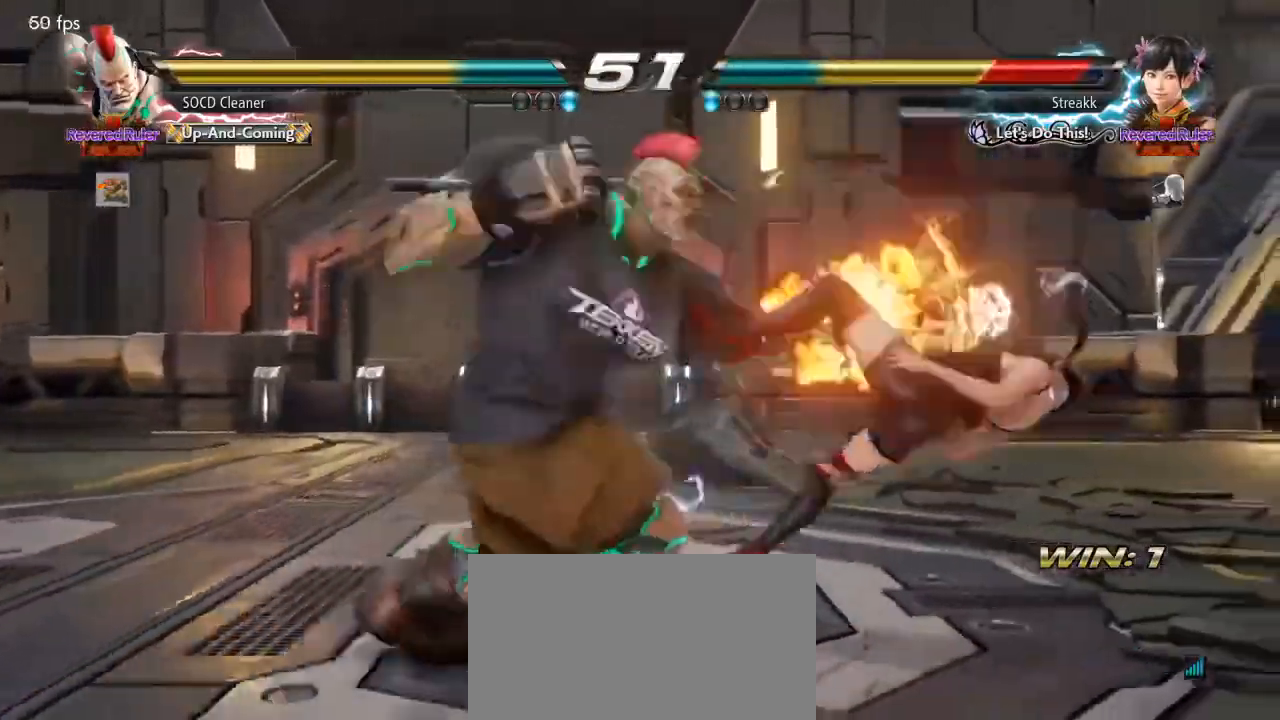
{"buttons": [], "events": [[100, "DPAD_DOWN", "up"], [100, "DPAD_RIGHT", "up"], [100, "SQUARE", "up"], [300, "DPAD_RIGHT", "down"], [400, "DPAD_RIGHT", "up"], [433, "DPAD_RIGHT", "down"], [500, "DPAD_RIGHT", "up"]]}
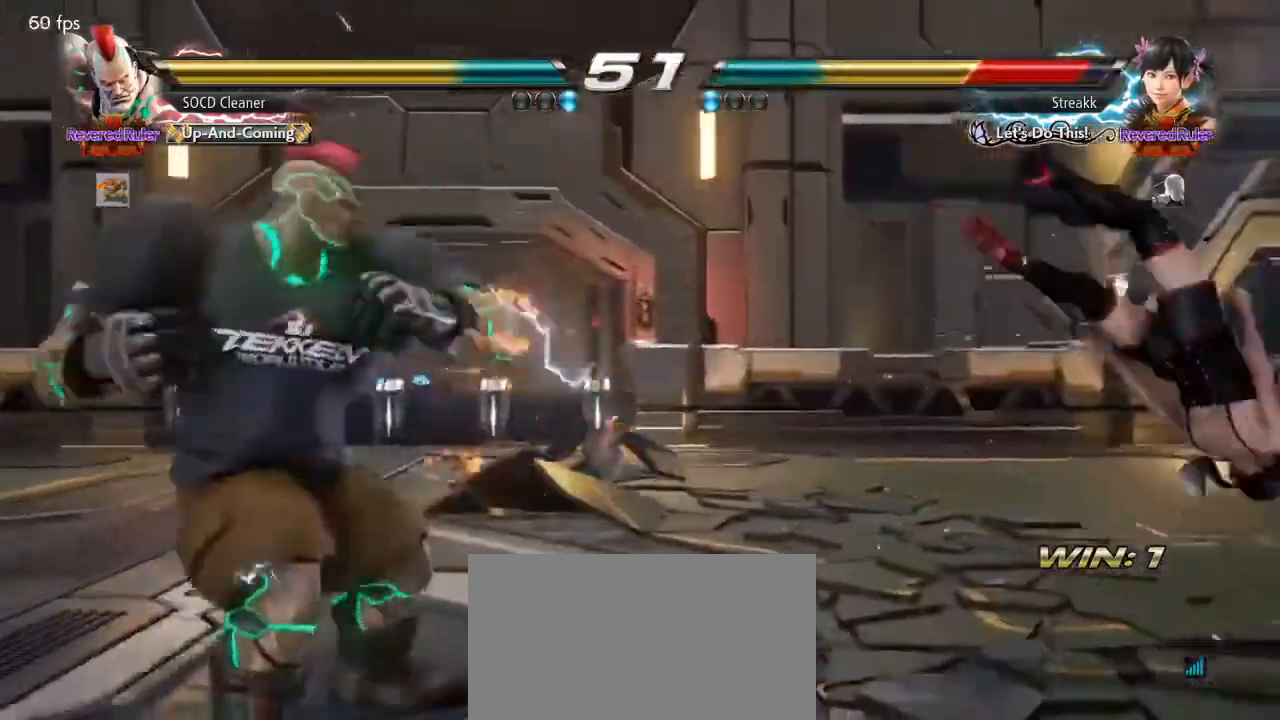
{"buttons": ["TRIANGLE", "DPAD_LEFT"], "events": [[67, "DPAD_RIGHT", "down"], [300, "CROSS", "down"], [300, "DPAD_LEFT", "down"], [300, "DPAD_RIGHT", "up"], [433, "CROSS", "up"], [433, "TRIANGLE", "down"]]}
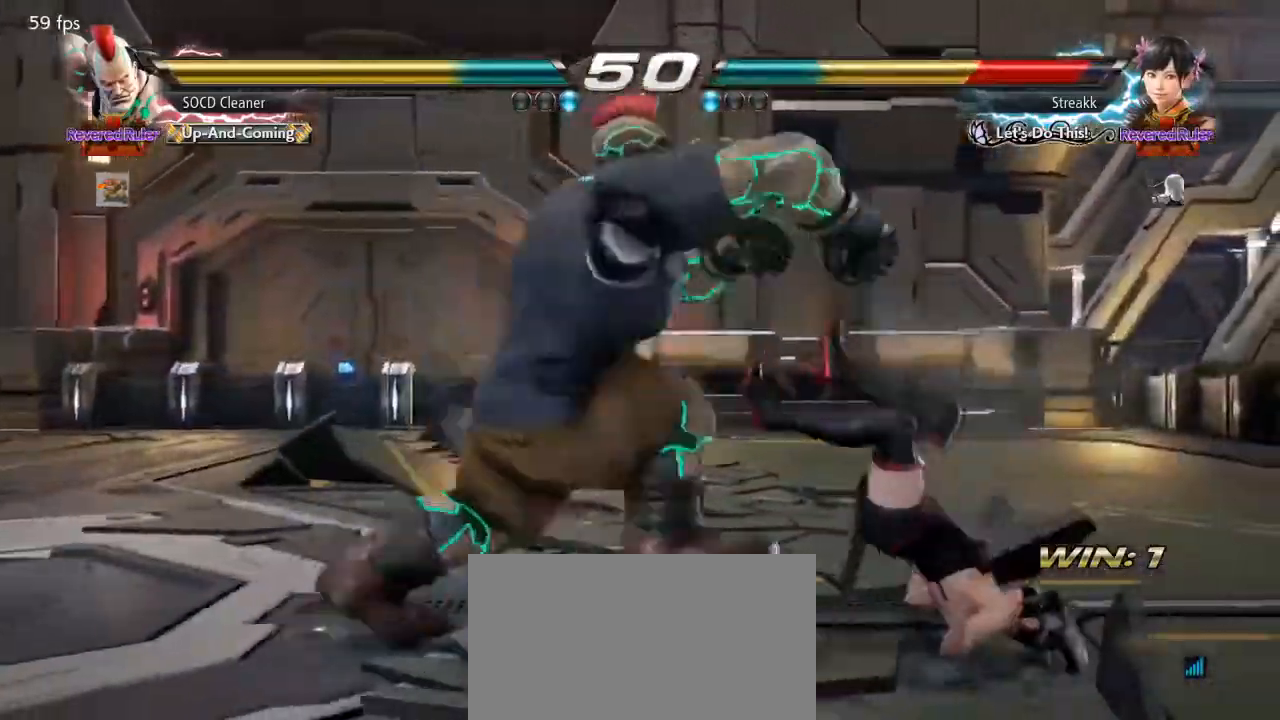
{"buttons": ["TRIANGLE", "DPAD_LEFT"], "events": [[33, "TRIANGLE", "up"], [167, "TRIANGLE", "down"], [267, "TRIANGLE", "up"], [500, "TRIANGLE", "down"]]}
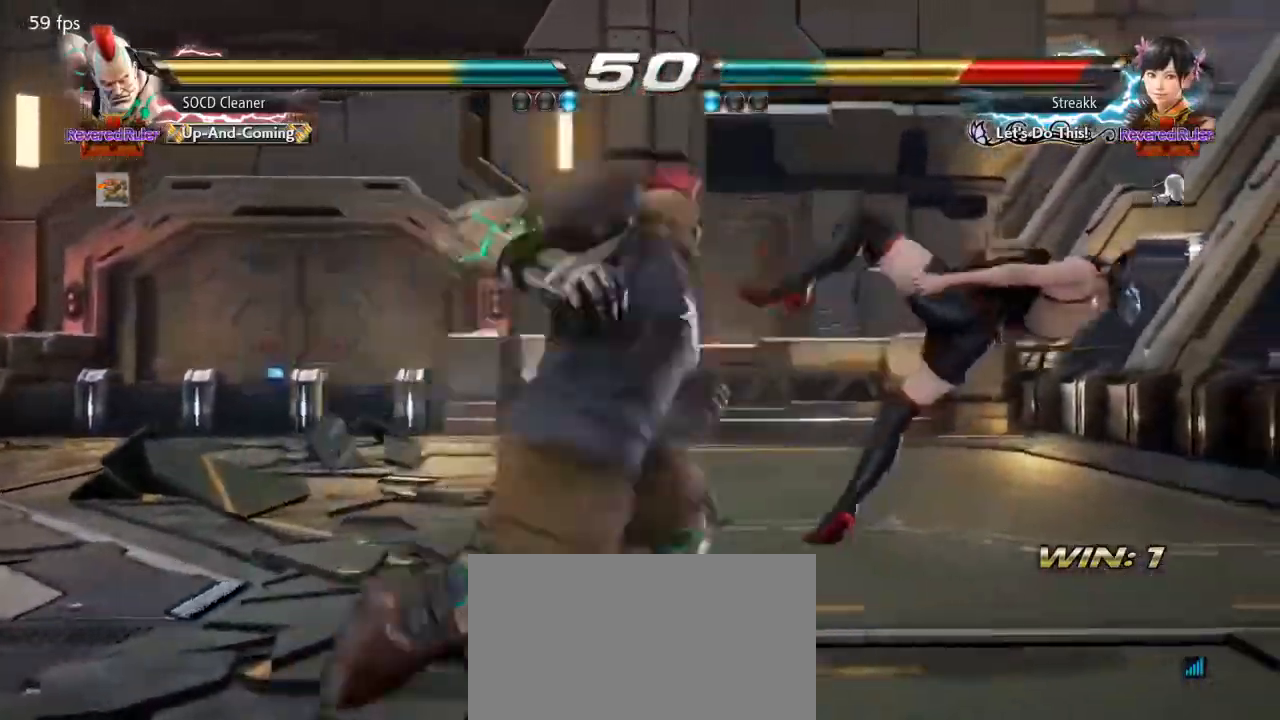
{"buttons": ["TRIANGLE"], "events": [[133, "TRIANGLE", "up"], [267, "TRIANGLE", "down"], [333, "TRIANGLE", "up"], [433, "TRIANGLE", "down"], [467, "DPAD_LEFT", "up"]]}
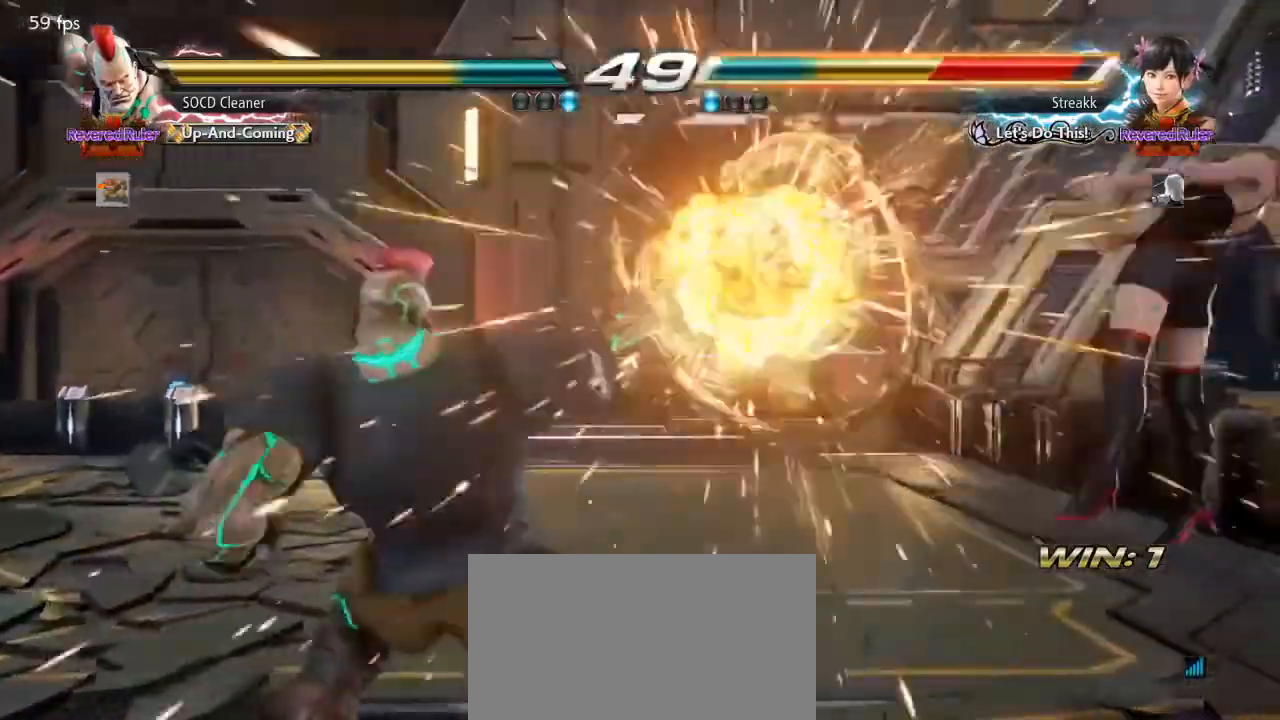
{"buttons": ["DPAD_RIGHT"], "events": [[33, "TRIANGLE", "up"], [100, "DPAD_RIGHT", "down"], [200, "DPAD_RIGHT", "up"], [233, "DPAD_RIGHT", "down"], [300, "DPAD_RIGHT", "up"], [333, "DPAD_RIGHT", "down"], [400, "DPAD_RIGHT", "up"], [500, "DPAD_RIGHT", "down"]]}
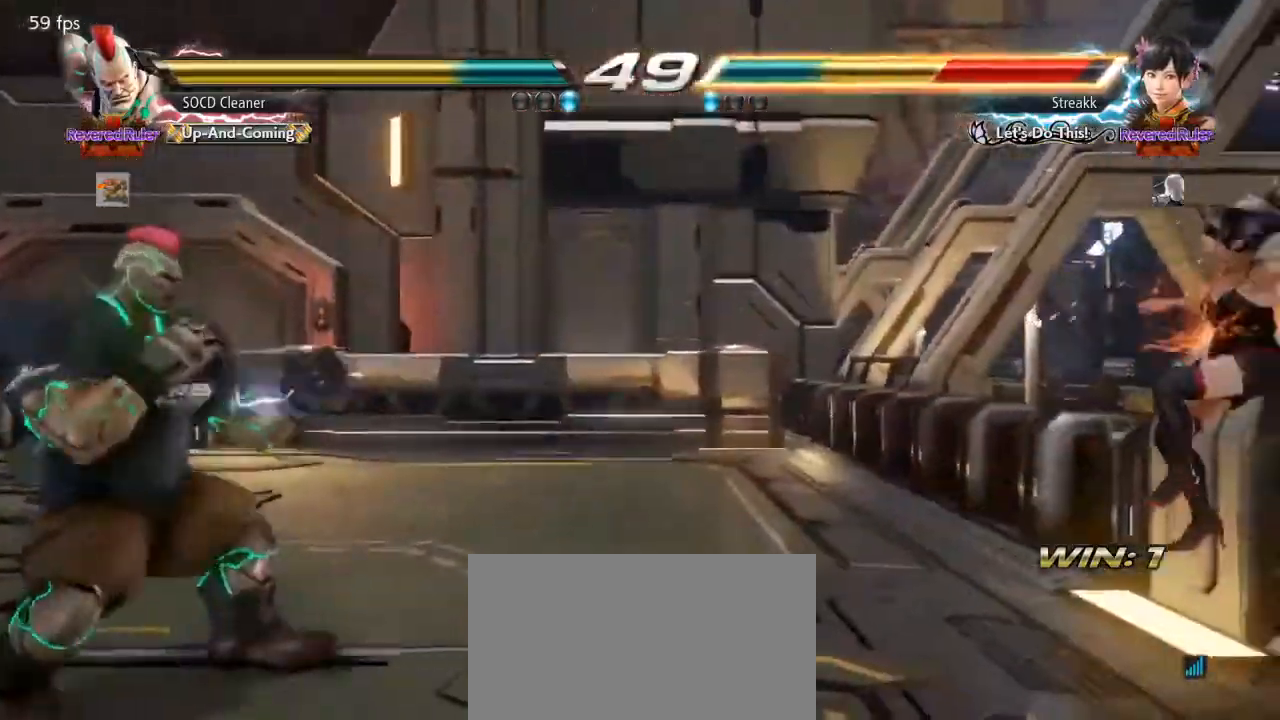
{"buttons": ["DPAD_LEFT"], "events": [[33, "DPAD_RIGHT", "up"], [100, "DPAD_RIGHT", "down"], [300, "DPAD_RIGHT", "up"], [433, "CROSS", "down"], [433, "DPAD_LEFT", "down"], [500, "CROSS", "up"]]}
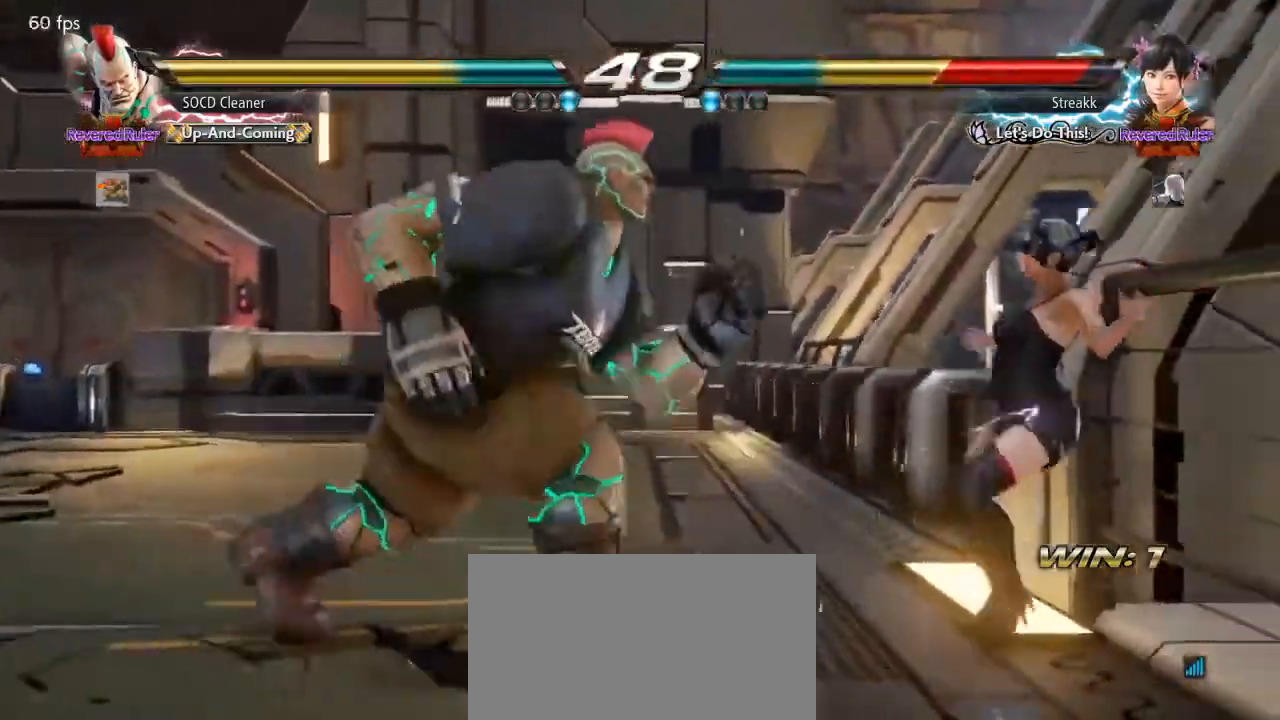
{"buttons": [], "events": [[67, "TRIANGLE", "down"], [200, "TRIANGLE", "up"], [267, "DPAD_LEFT", "up"]]}
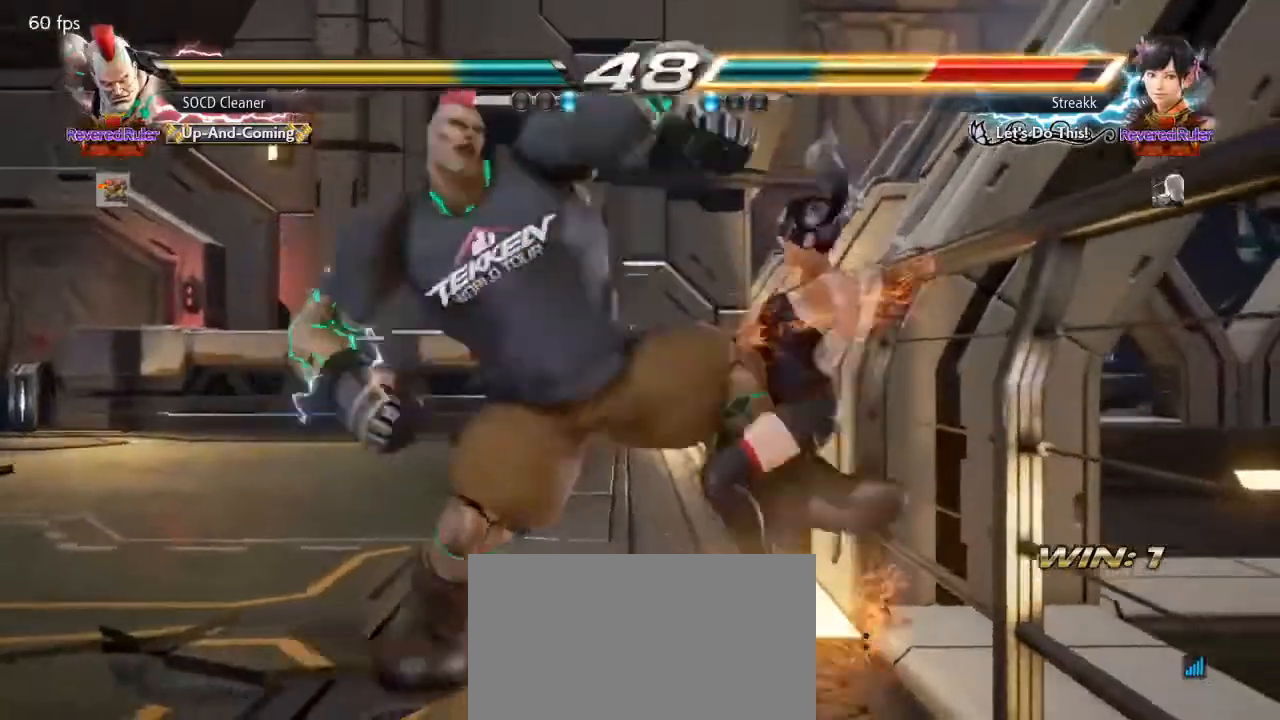
{"buttons": ["CROSS", "CIRCLE", "DPAD_DOWN", "DPAD_RIGHT"], "events": [[367, "DPAD_DOWN", "down"], [367, "DPAD_RIGHT", "down"], [400, "CIRCLE", "down"], [400, "CROSS", "down"]]}
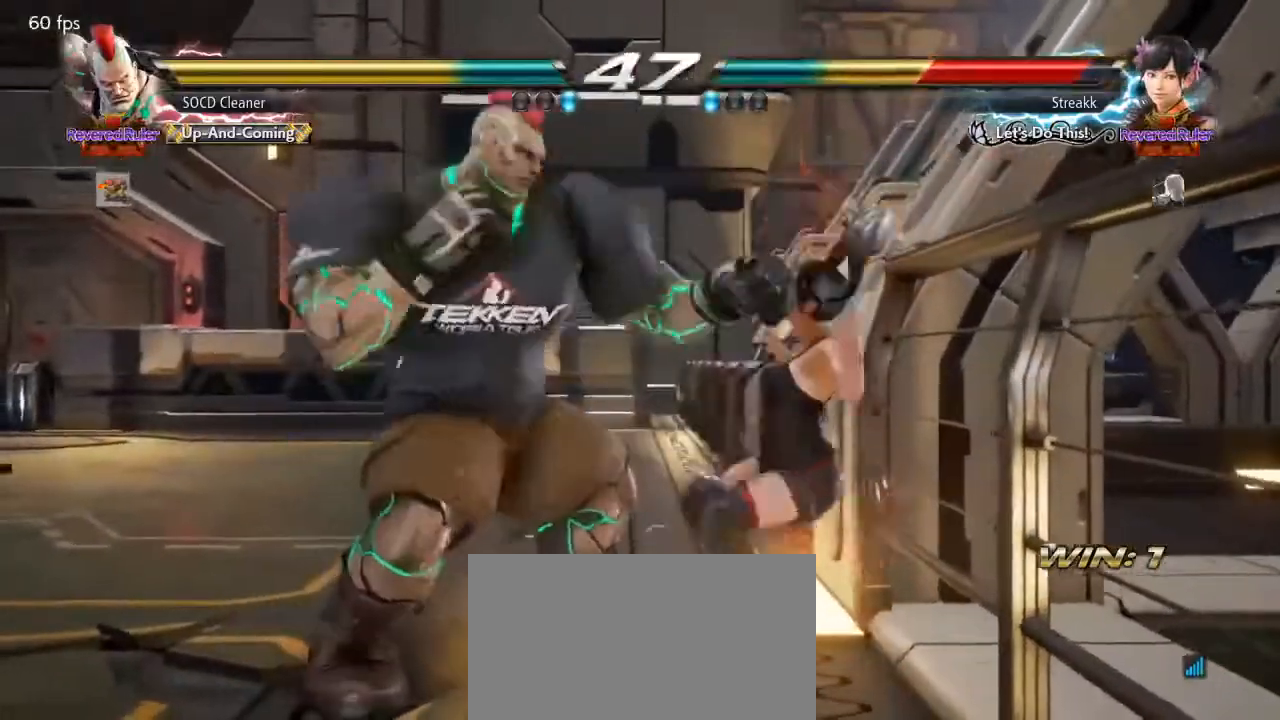
{"buttons": [], "events": [[67, "CIRCLE", "up"], [67, "CROSS", "up"], [67, "DPAD_DOWN", "up"], [67, "DPAD_RIGHT", "up"]]}
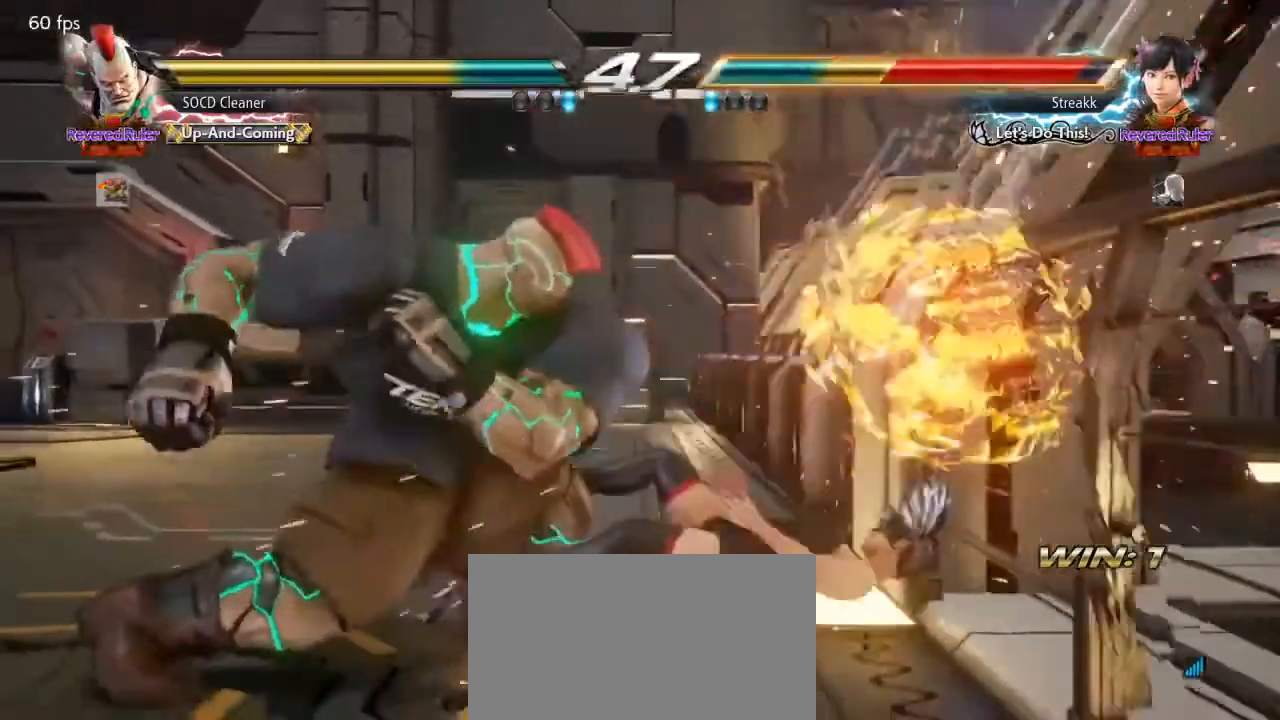
{"buttons": ["DPAD_LEFT"], "events": [[67, "DPAD_LEFT", "down"], [167, "DPAD_DOWN", "down"], [200, "DPAD_DOWN", "up"], [400, "DPAD_DOWN", "down"], [433, "DPAD_DOWN", "up"], [433, "DPAD_LEFT", "up"], [500, "DPAD_LEFT", "down"]]}
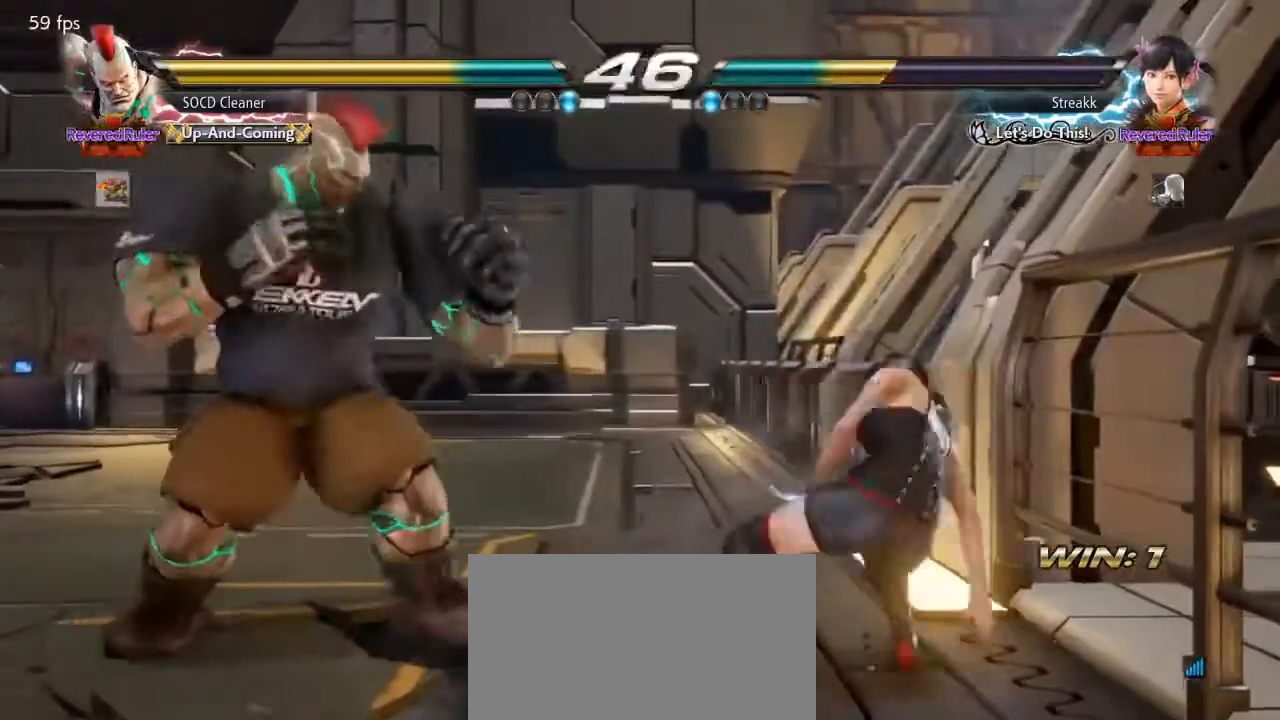
{"buttons": ["SQUARE"], "events": [[33, "DPAD_LEFT", "up"], [100, "DPAD_RIGHT", "down"], [167, "DPAD_RIGHT", "up"], [233, "DPAD_RIGHT", "down"], [333, "SQUARE", "down"], [500, "DPAD_RIGHT", "up"]]}
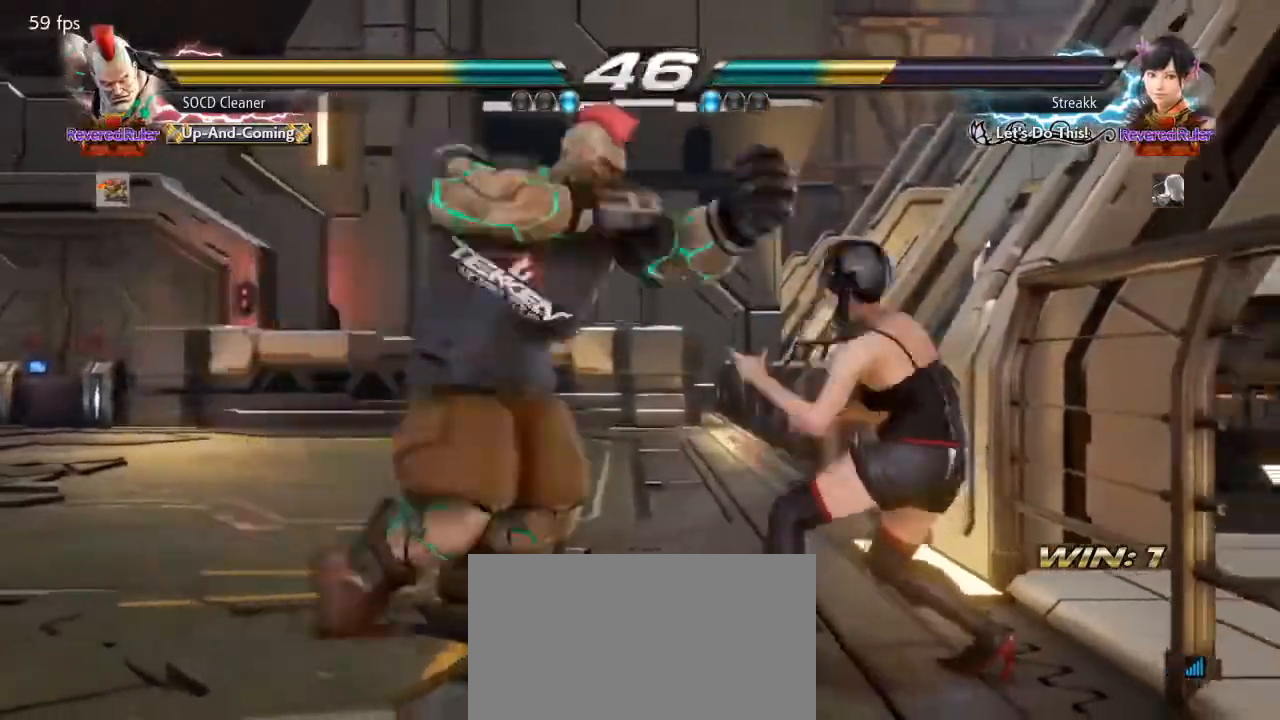
{"buttons": [], "events": [[33, "SQUARE", "up"]]}
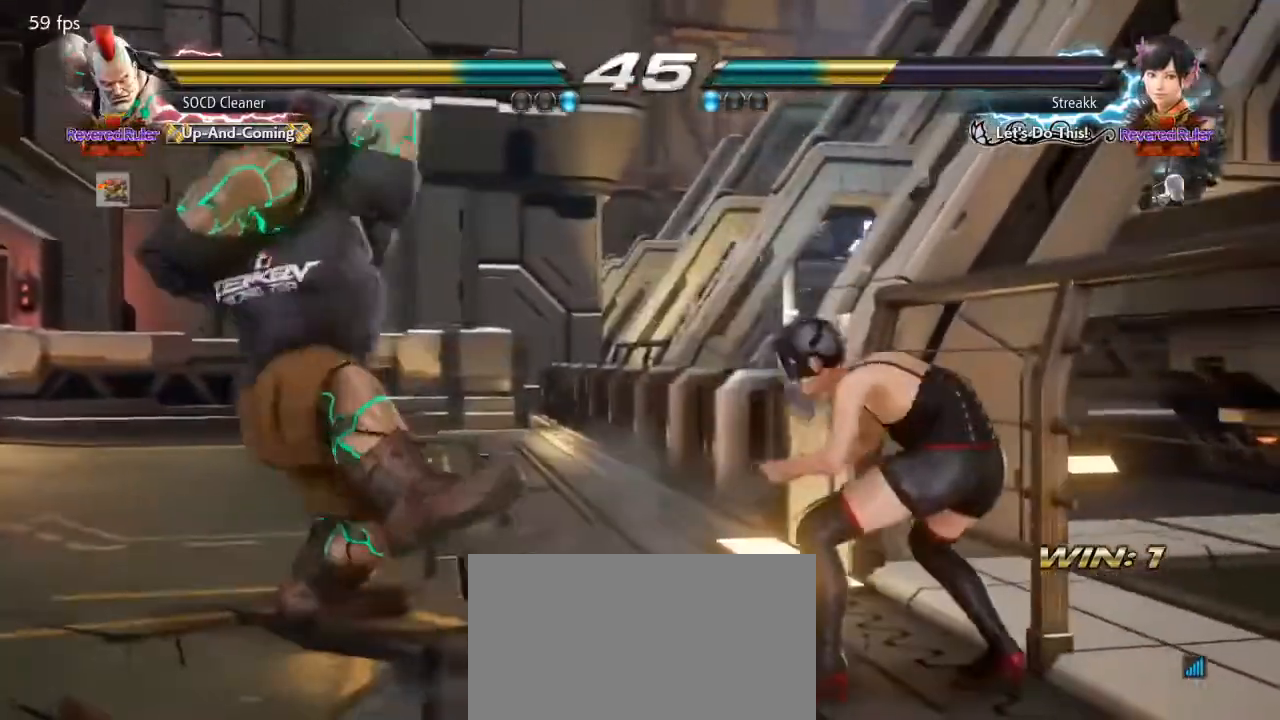
{"buttons": ["DPAD_LEFT"], "events": [[33, "DPAD_DOWN", "down"], [67, "DPAD_DOWN", "up"], [133, "DPAD_DOWN", "down"], [233, "DPAD_DOWN", "up"], [300, "DPAD_LEFT", "down"], [333, "DPAD_DOWN", "down"], [367, "DPAD_DOWN", "up"]]}
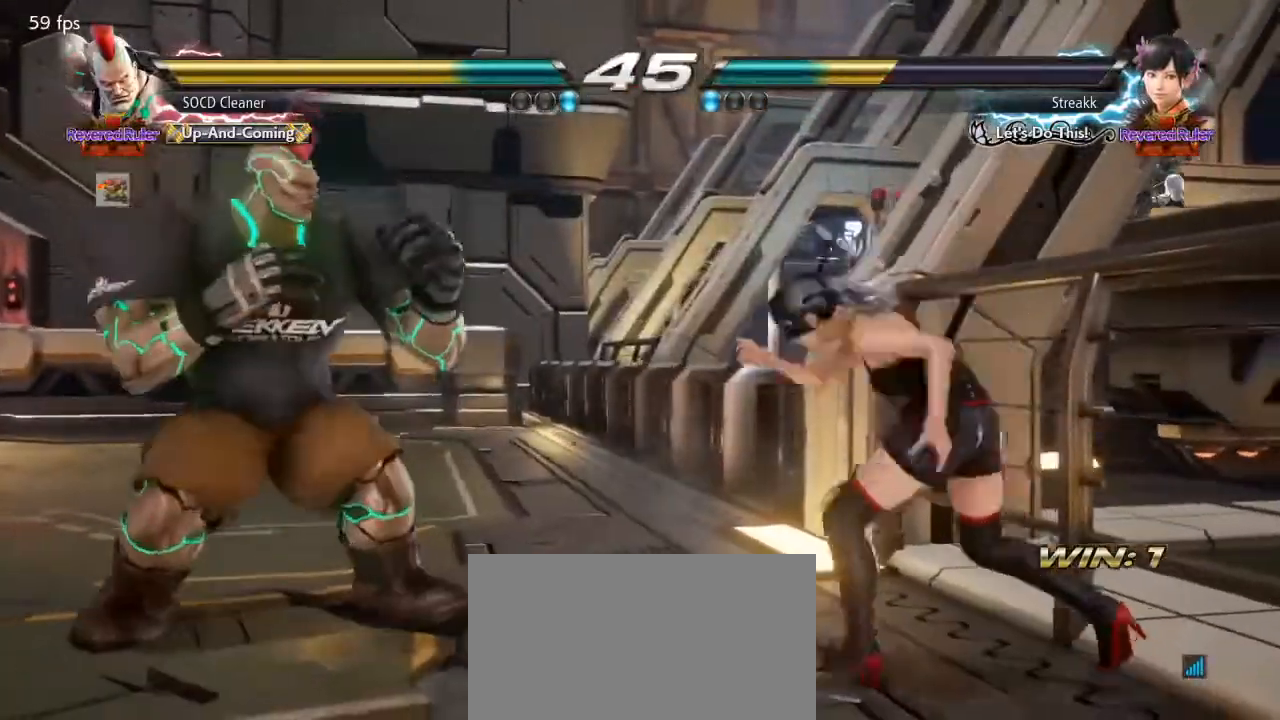
{"buttons": [], "events": [[67, "DPAD_LEFT", "up"], [200, "DPAD_RIGHT", "down"], [233, "DPAD_RIGHT", "up"], [333, "DPAD_LEFT", "down"], [433, "DPAD_LEFT", "up"]]}
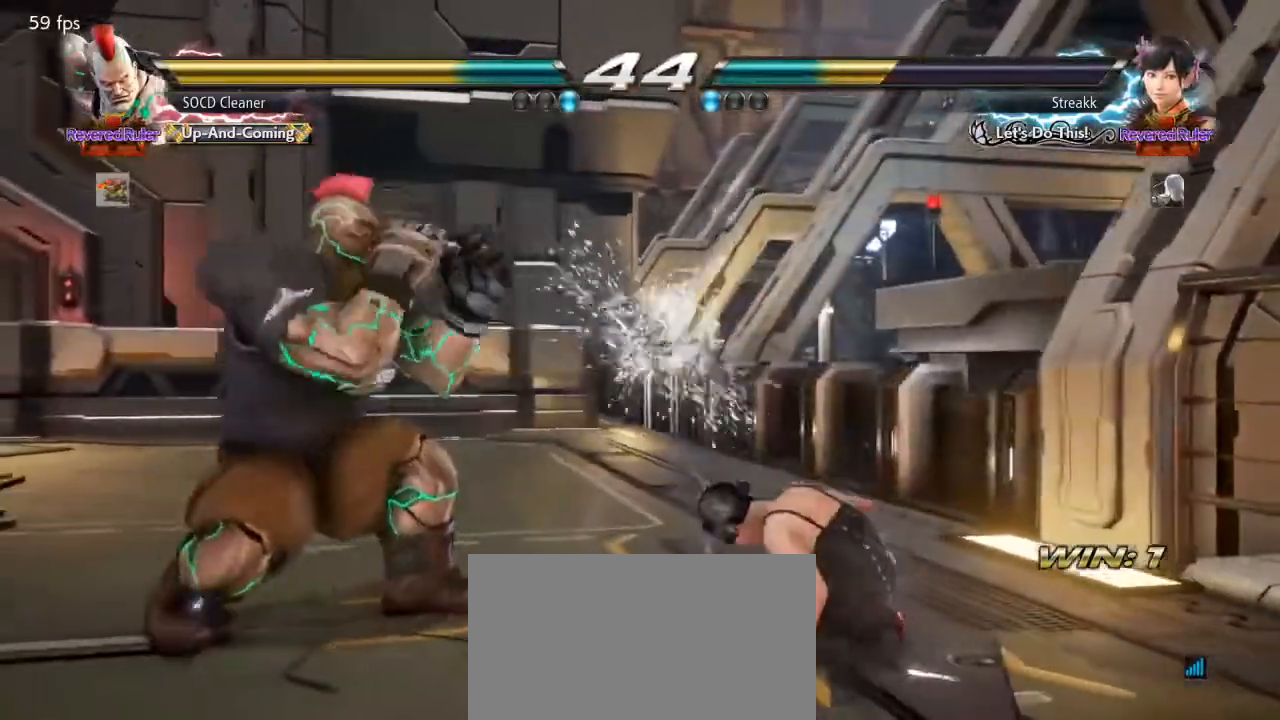
{"buttons": ["DPAD_LEFT"], "events": [[100, "DPAD_LEFT", "down"], [167, "DPAD_DOWN", "down"], [167, "SQUARE", "down"], [267, "DPAD_DOWN", "up"], [300, "SQUARE", "up"]]}
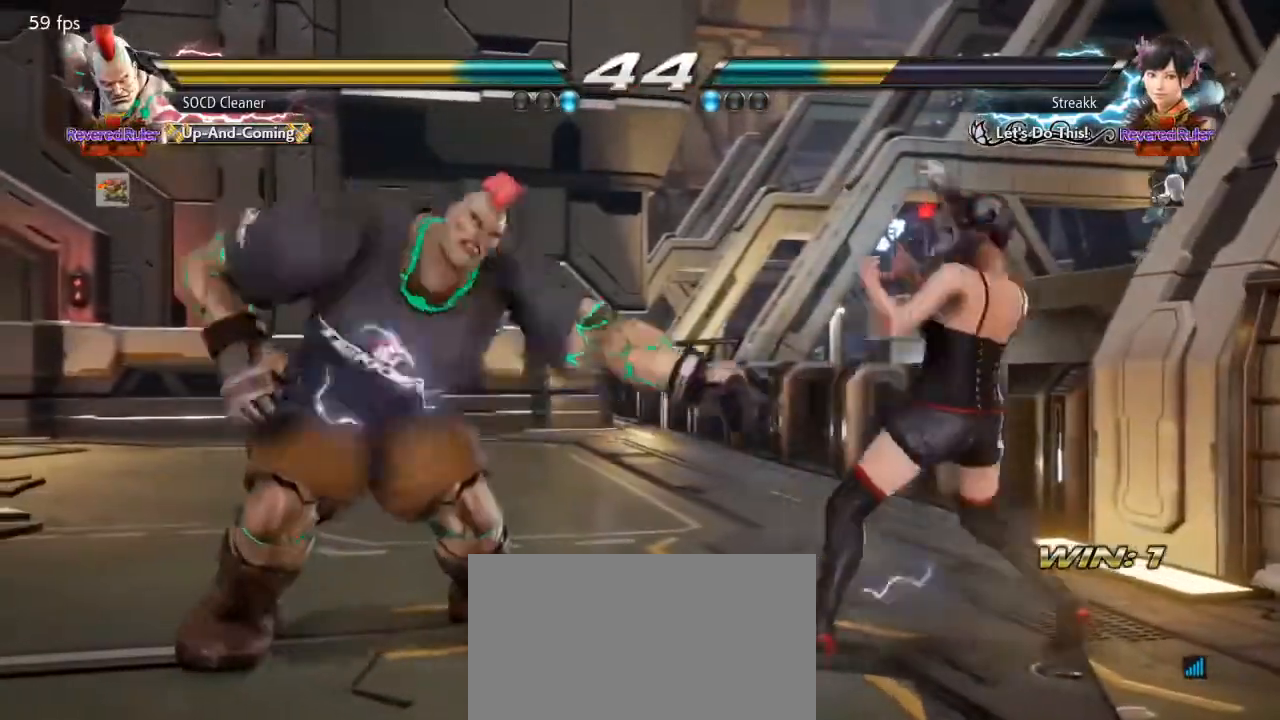
{"buttons": ["DPAD_LEFT"], "events": [[167, "DPAD_LEFT", "up"], [233, "DPAD_LEFT", "down"], [300, "DPAD_DOWN", "down"], [333, "DPAD_DOWN", "up"], [333, "DPAD_LEFT", "up"], [367, "DPAD_LEFT", "down"]]}
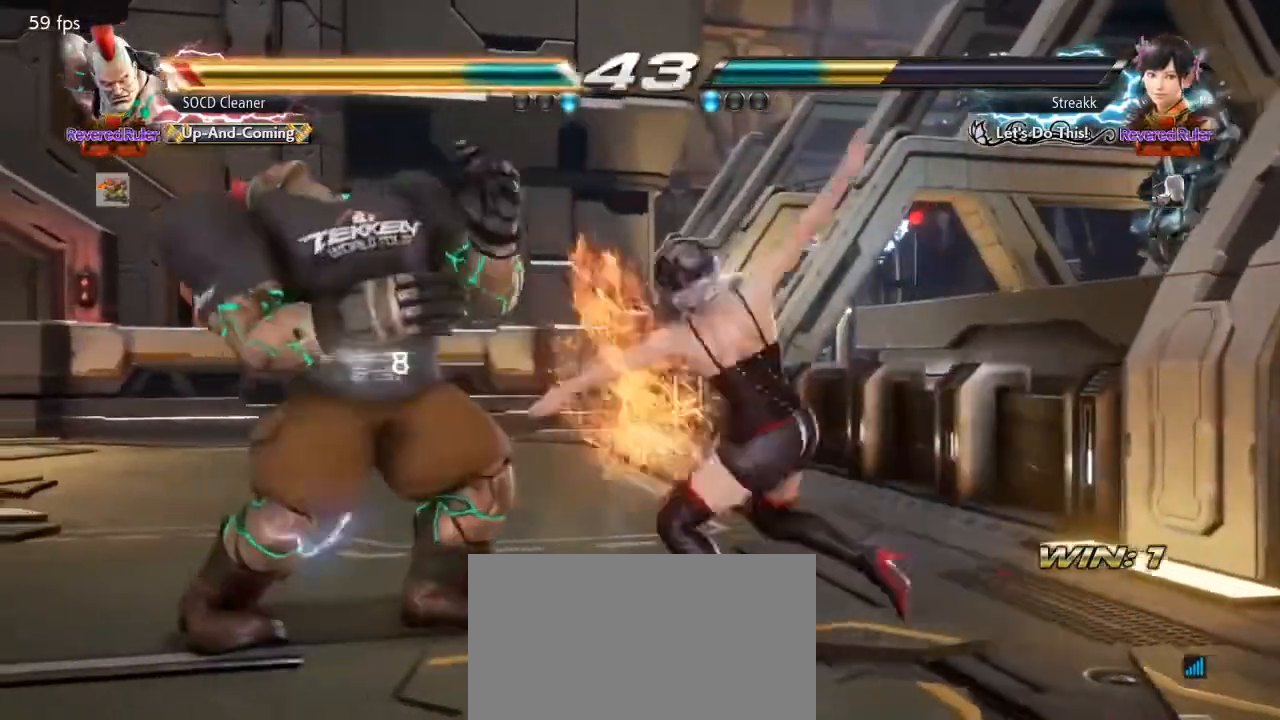
{"buttons": [], "events": [[333, "DPAD_LEFT", "up"], [333, "TRIANGLE", "down"], [433, "TRIANGLE", "up"]]}
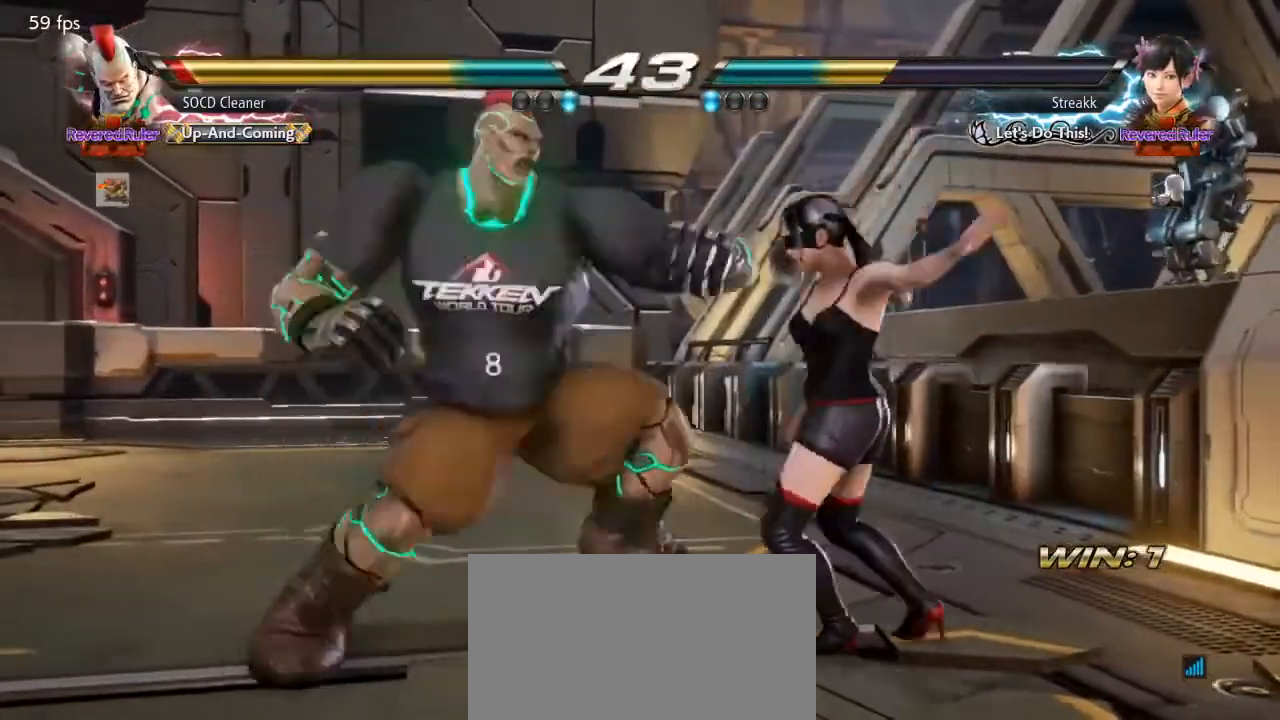
{"buttons": [], "events": [[33, "SQUARE", "down"], [133, "SQUARE", "up"]]}
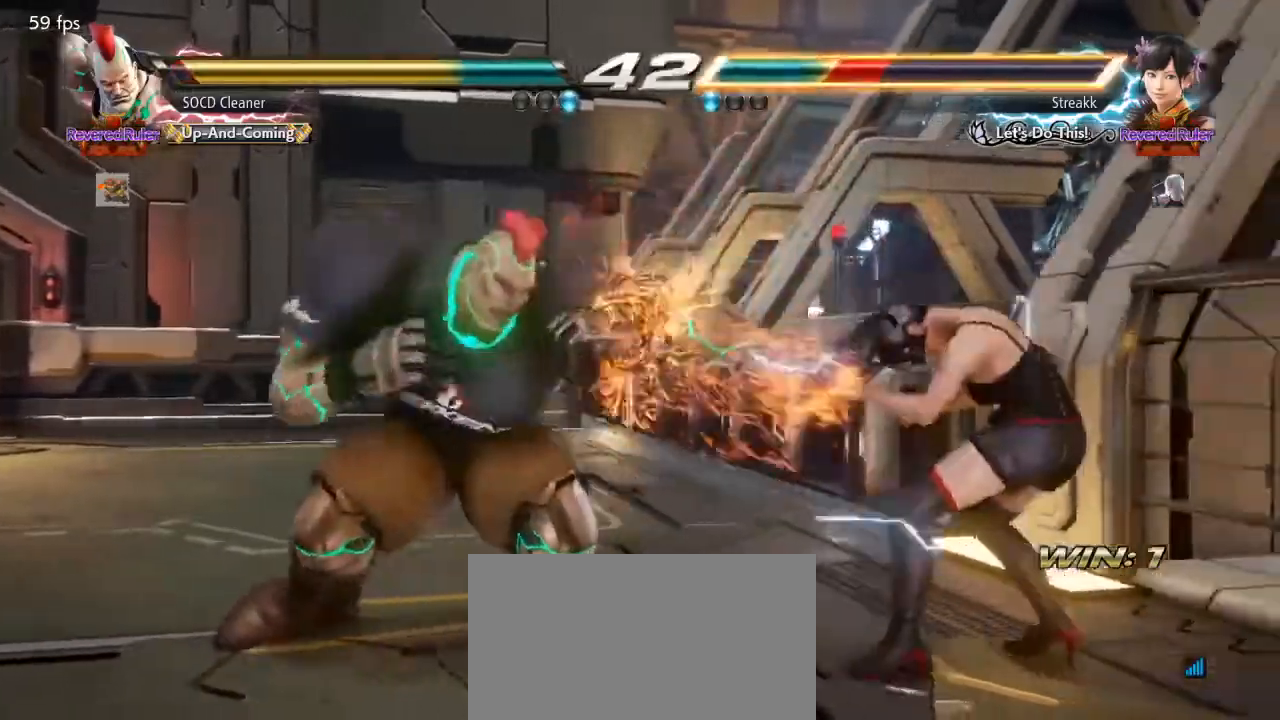
{"buttons": [], "events": [[233, "TRIANGLE", "down"], [367, "TRIANGLE", "up"]]}
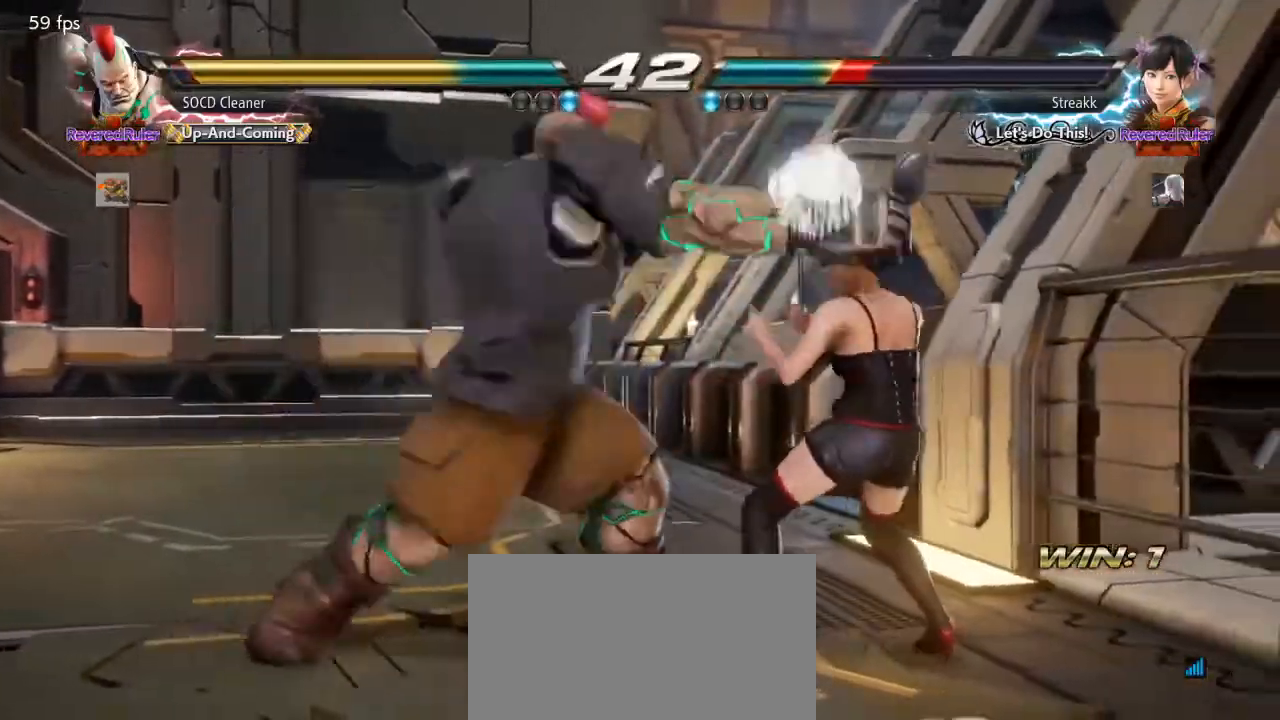
{"buttons": ["DPAD_RIGHT"], "events": [[100, "DPAD_LEFT", "down"], [167, "DPAD_LEFT", "up"], [300, "DPAD_LEFT", "down"], [433, "DPAD_LEFT", "up"], [500, "DPAD_RIGHT", "down"]]}
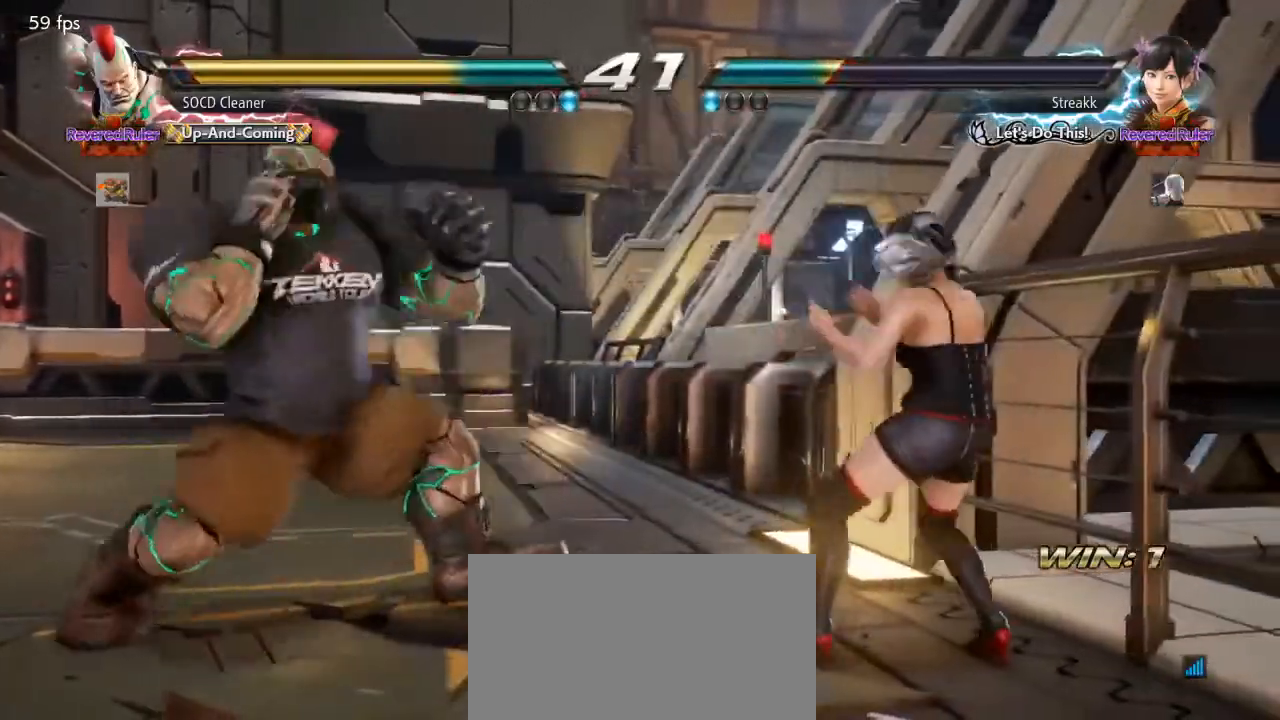
{"buttons": ["DPAD_LEFT"], "events": [[67, "SQUARE", "down"], [67, "TRIANGLE", "down"], [100, "DPAD_RIGHT", "up"], [133, "DPAD_LEFT", "down"], [133, "SQUARE", "up"], [133, "TRIANGLE", "up"]]}
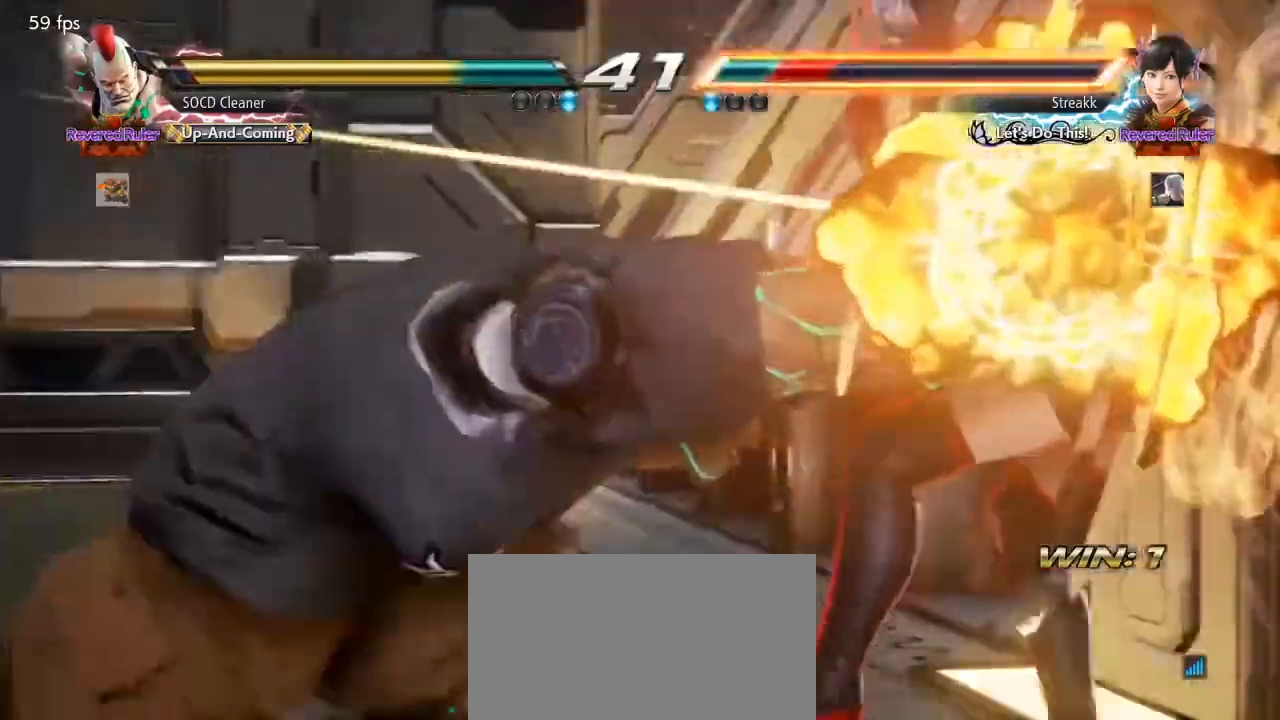
{"buttons": [], "events": [[67, "DPAD_LEFT", "up"]]}